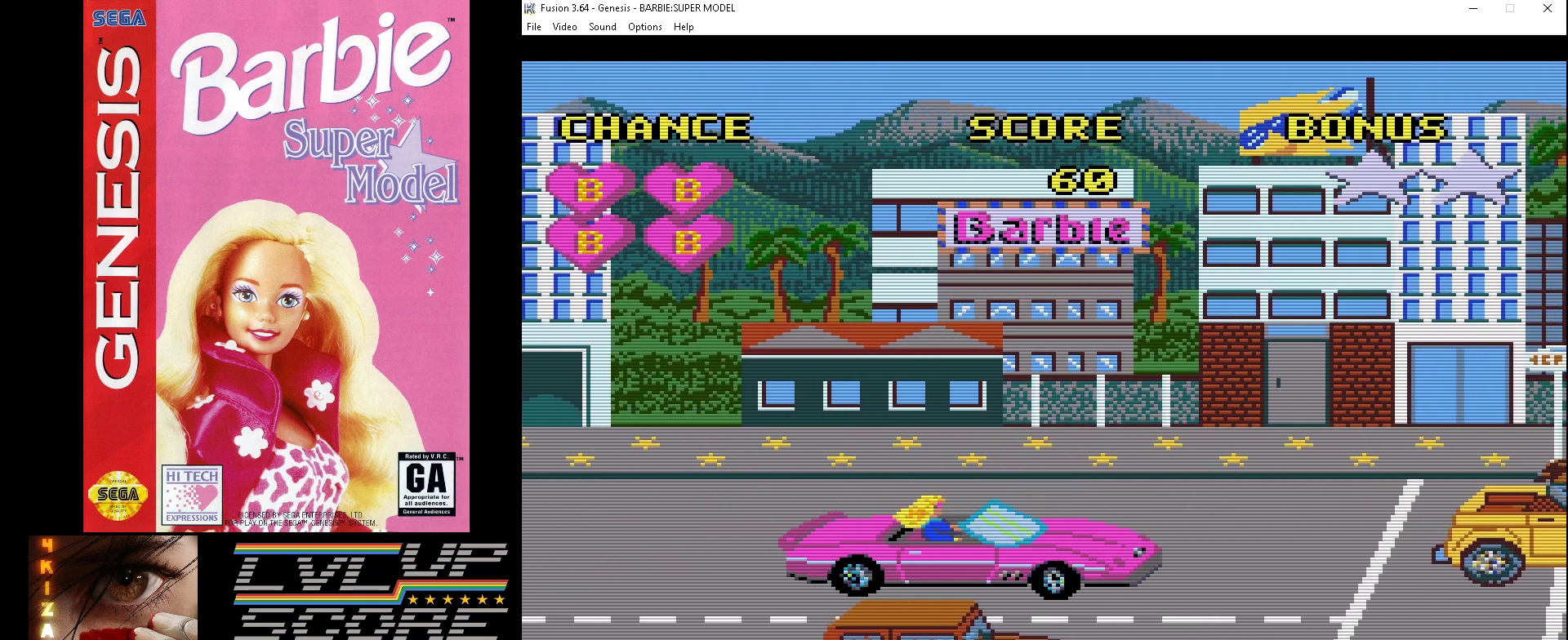
Gameplay with a controller (Xbox layout); each line is a JSON object with the inputs held at the frame after it. "events" lists button and stick changes between this image and that frame as [ms after this image, input, new state], when the widget could be followed in between. Not read: L1 L2 L3 R1 R2 R3.
{"buttons": [], "events": [[33, "DPAD_DOWN", "up"], [267, "DPAD_DOWN", "down"], [433, "DPAD_DOWN", "up"]]}
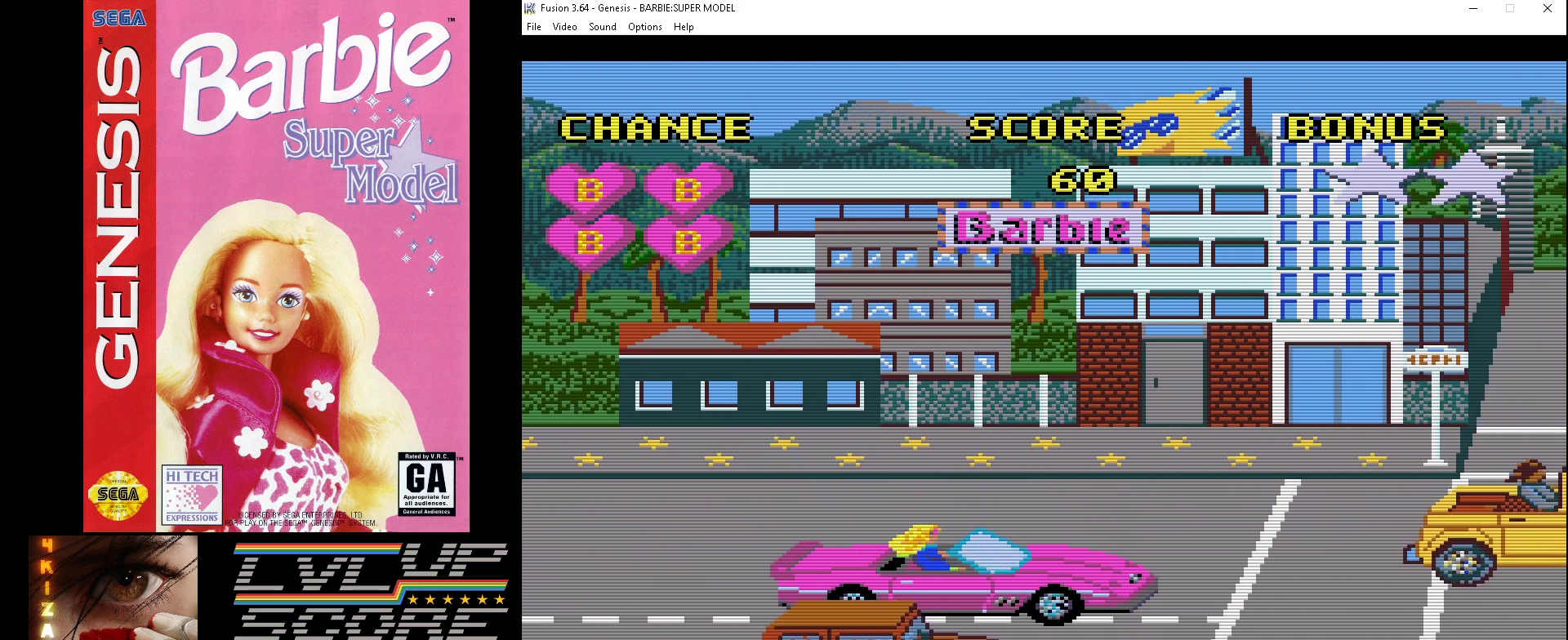
{"buttons": [], "events": [[400, "DPAD_DOWN", "down"], [467, "DPAD_DOWN", "up"]]}
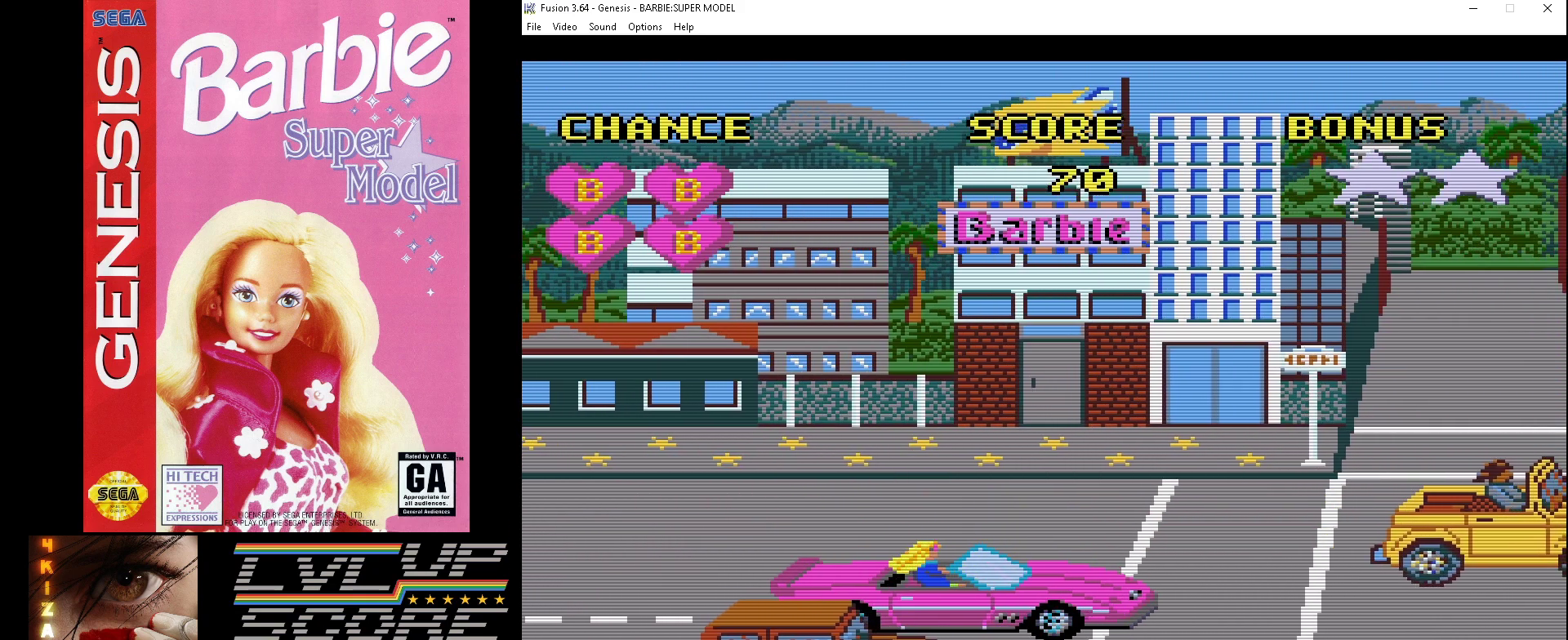
{"buttons": [], "events": []}
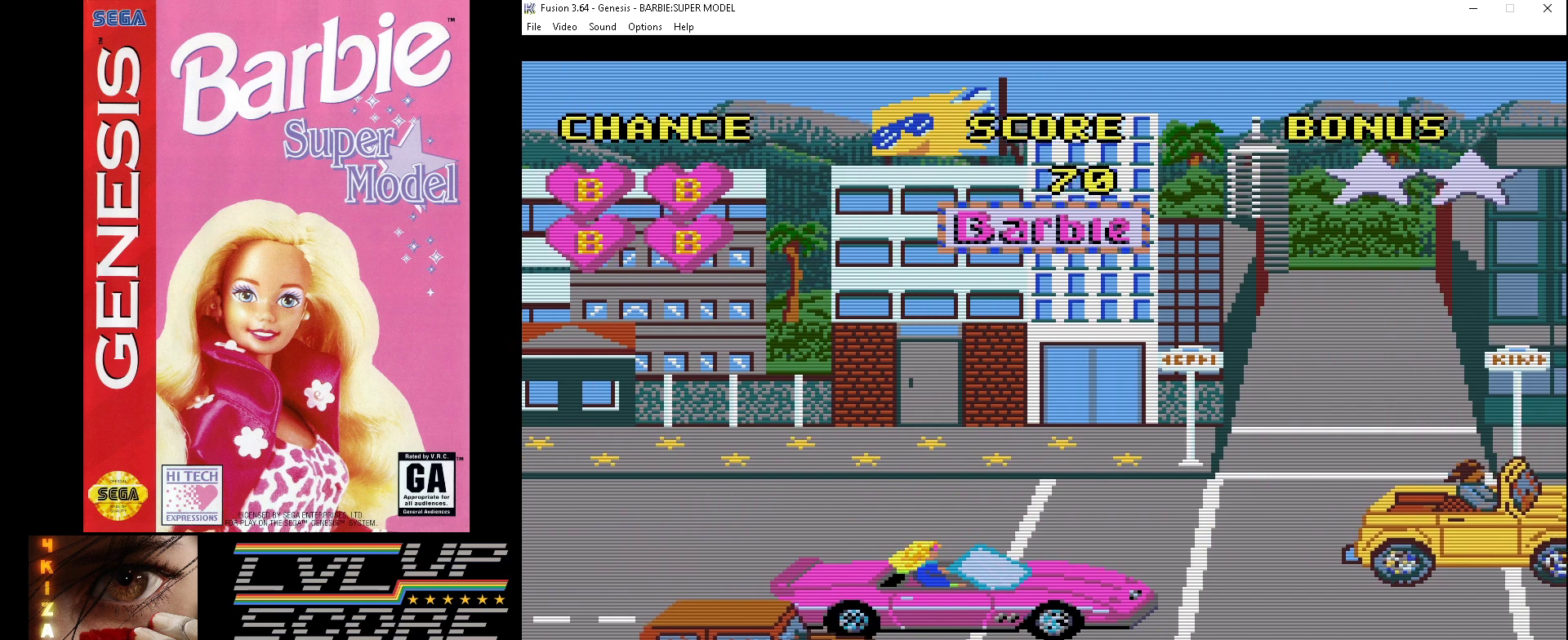
{"buttons": [], "events": []}
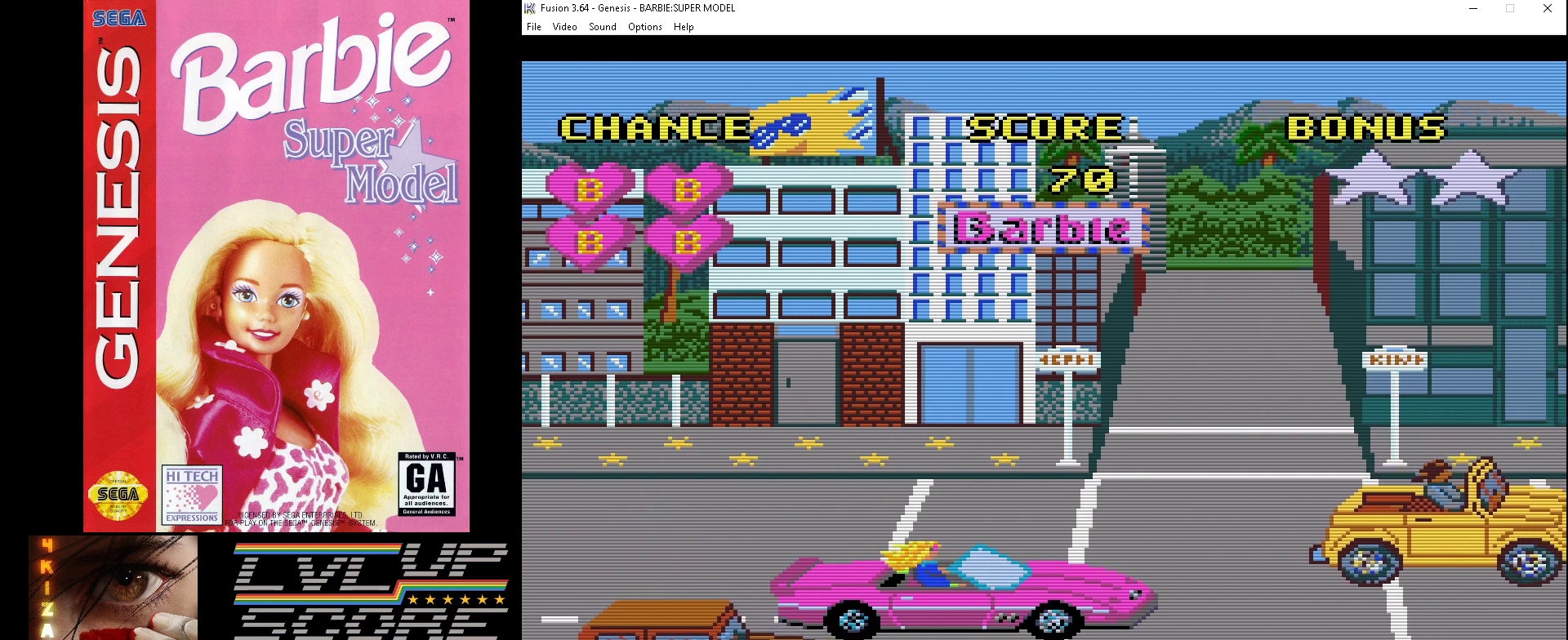
{"buttons": ["DPAD_DOWN"], "events": [[367, "DPAD_DOWN", "down"]]}
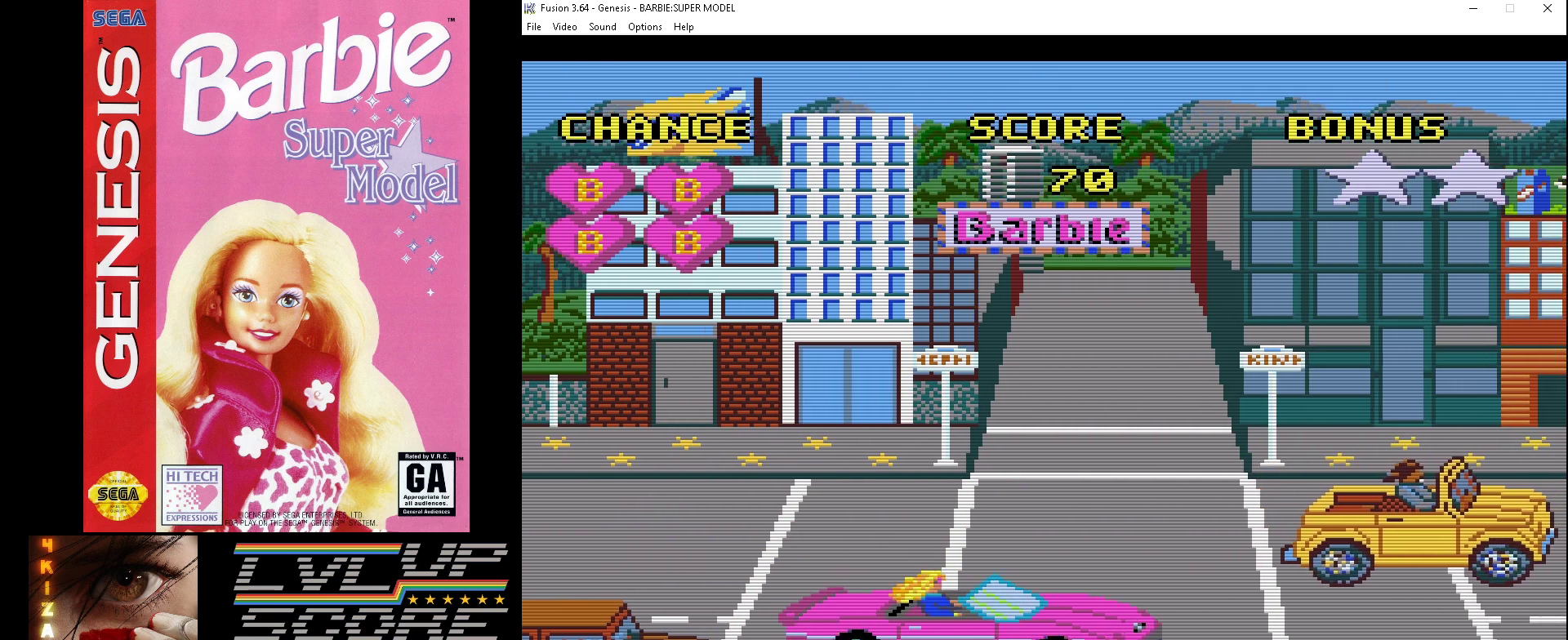
{"buttons": ["A"], "events": [[100, "DPAD_DOWN", "up"], [167, "A", "down"]]}
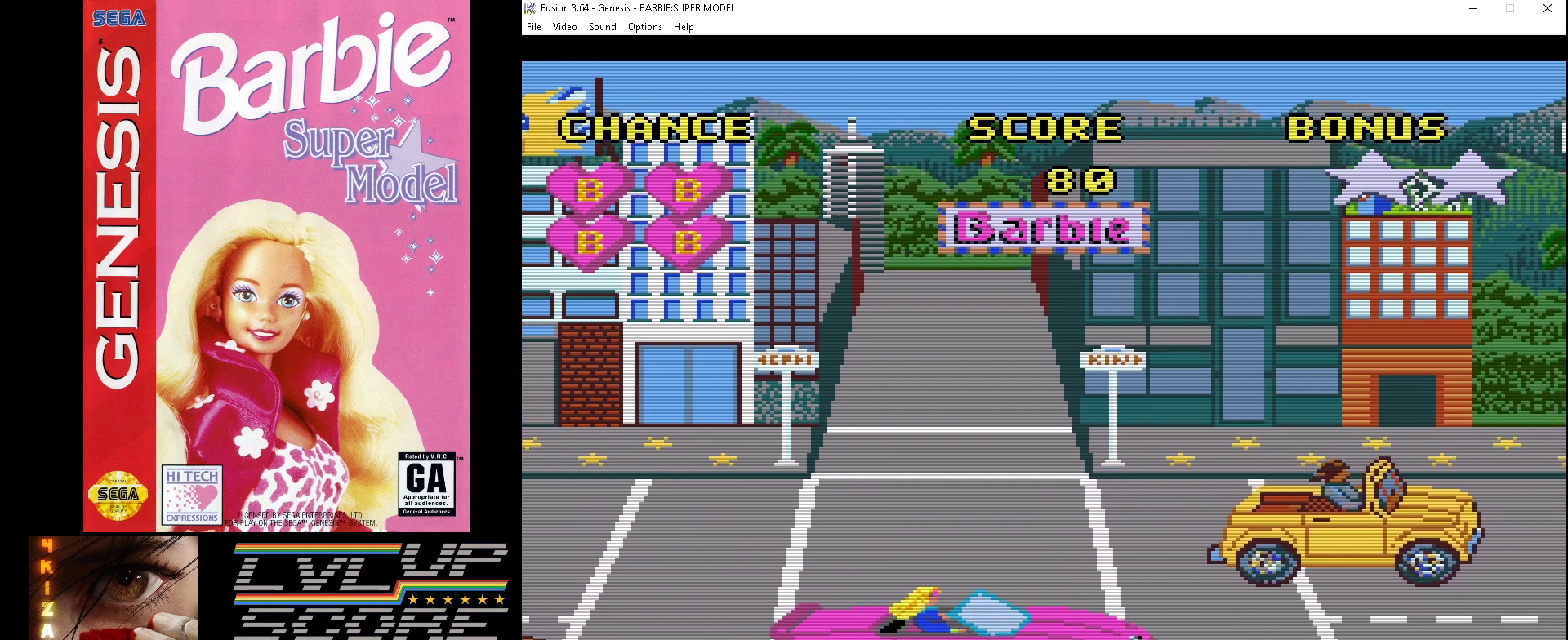
{"buttons": ["A"], "events": []}
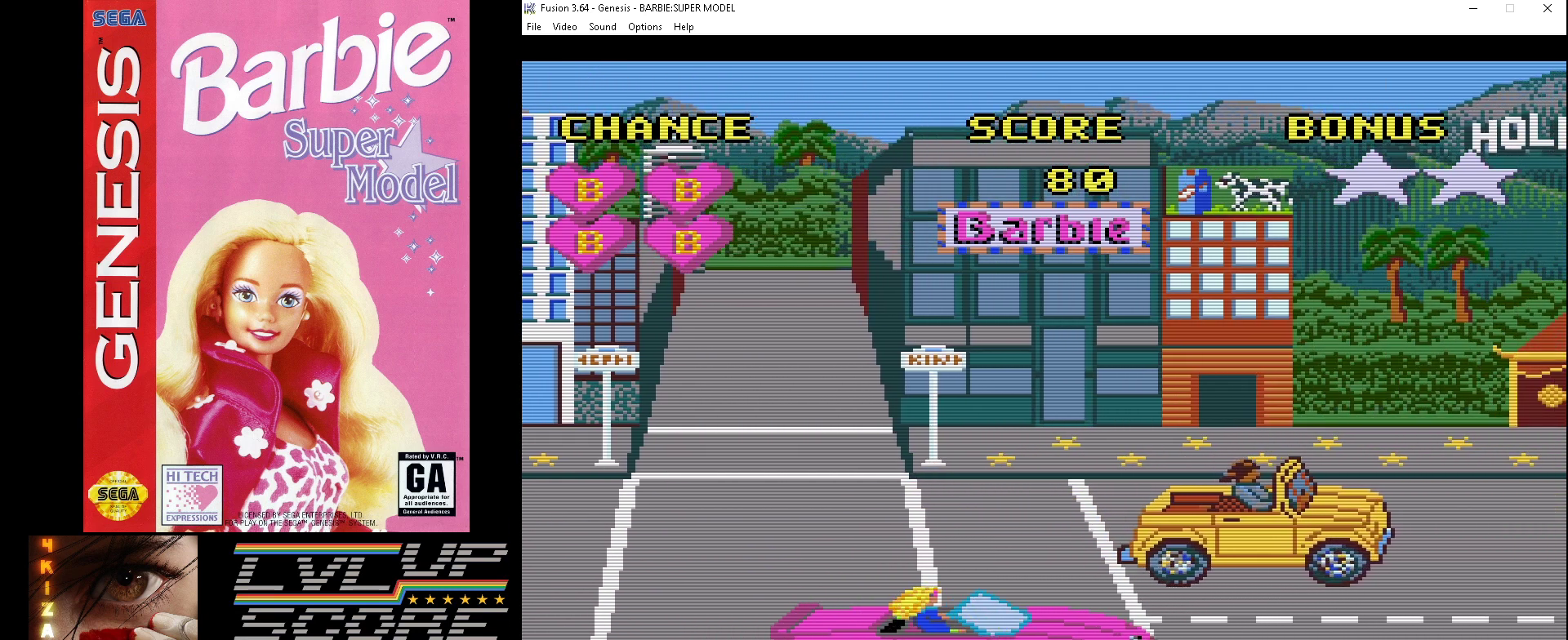
{"buttons": ["A", "DPAD_DOWN"], "events": [[33, "DPAD_DOWN", "down"]]}
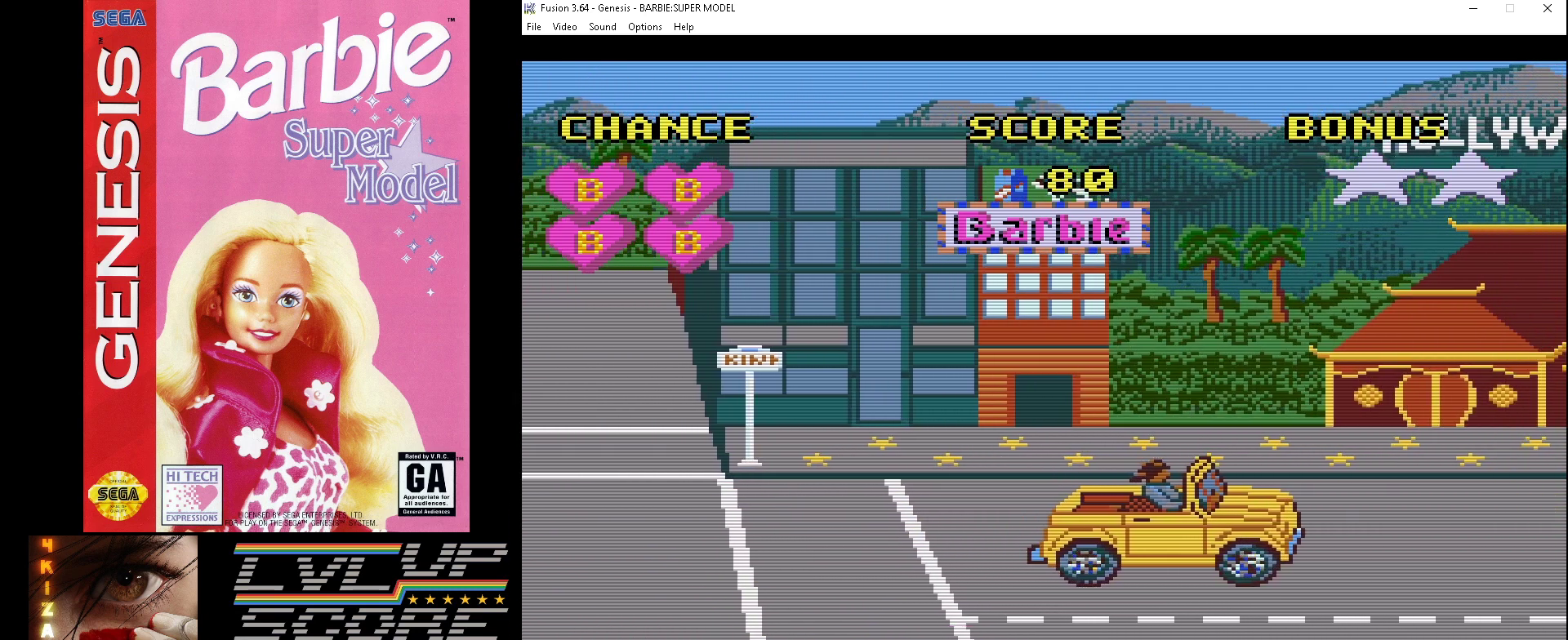
{"buttons": ["A"], "events": [[33, "DPAD_DOWN", "up"]]}
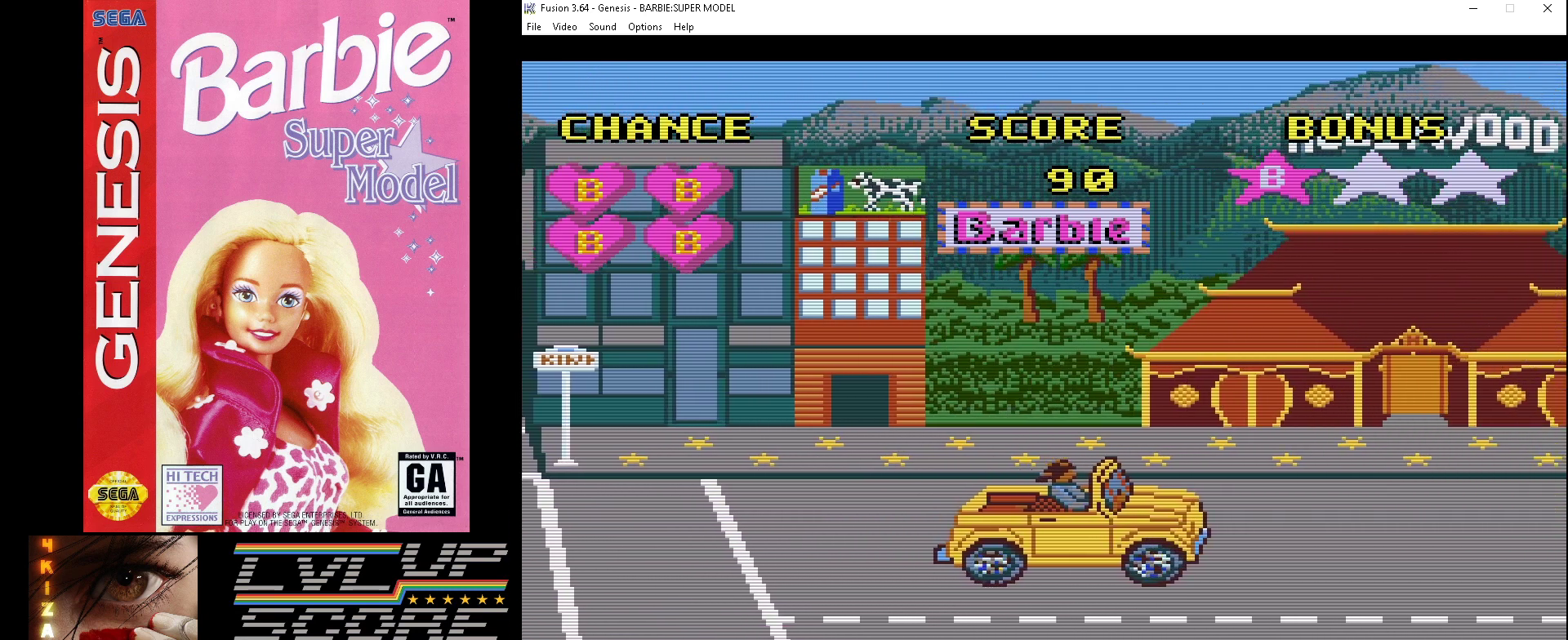
{"buttons": ["A"], "events": []}
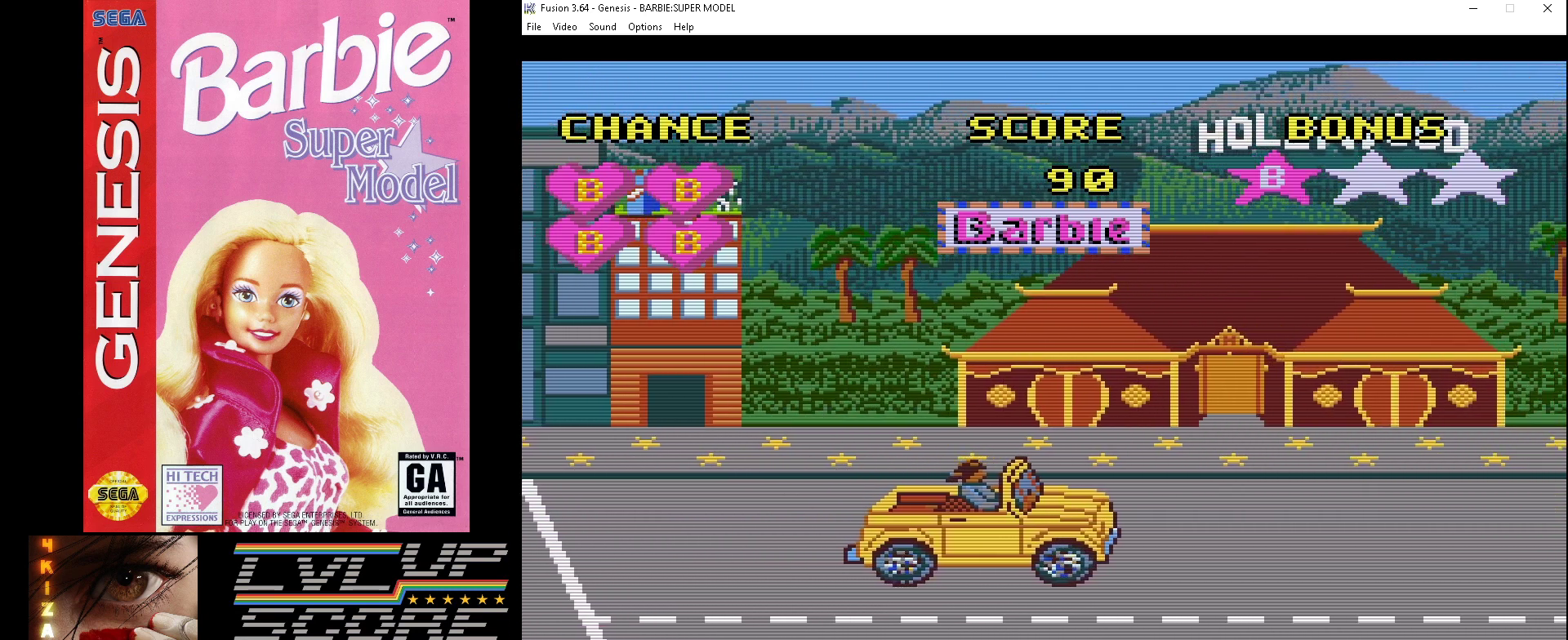
{"buttons": ["A"], "events": []}
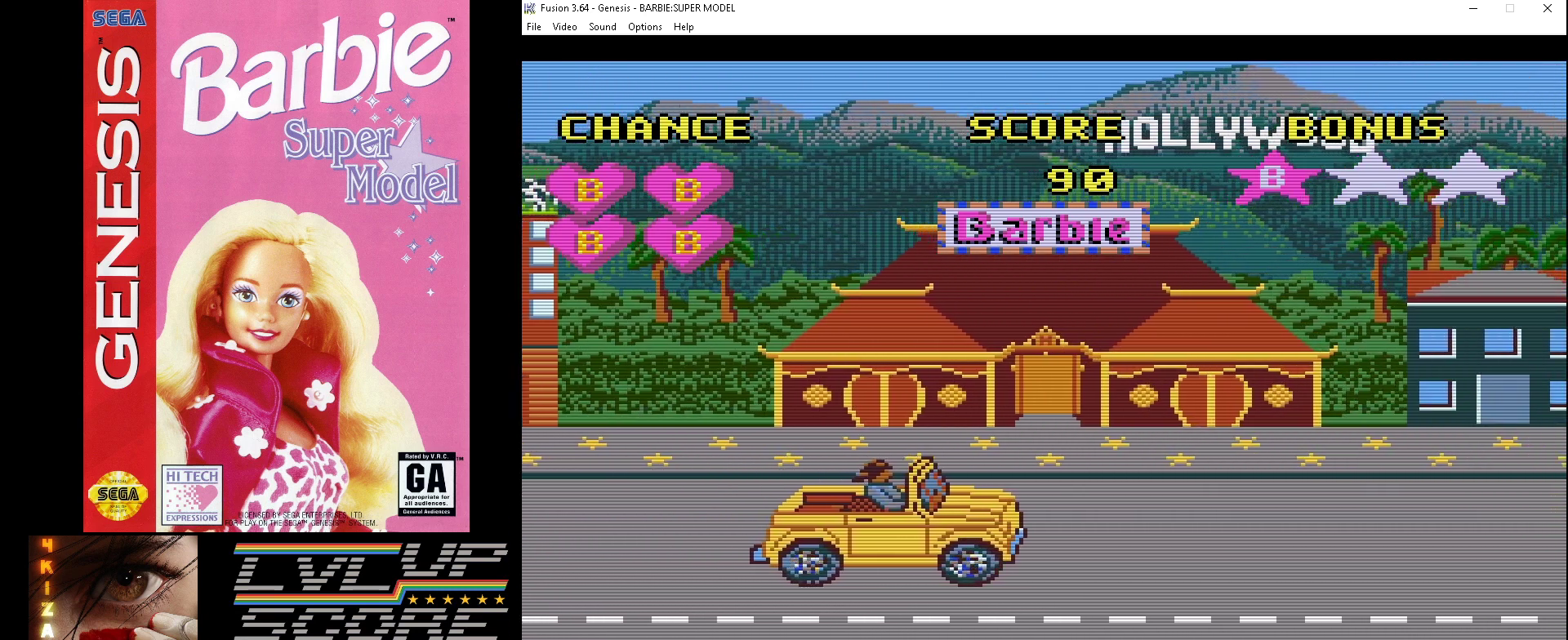
{"buttons": ["A"], "events": []}
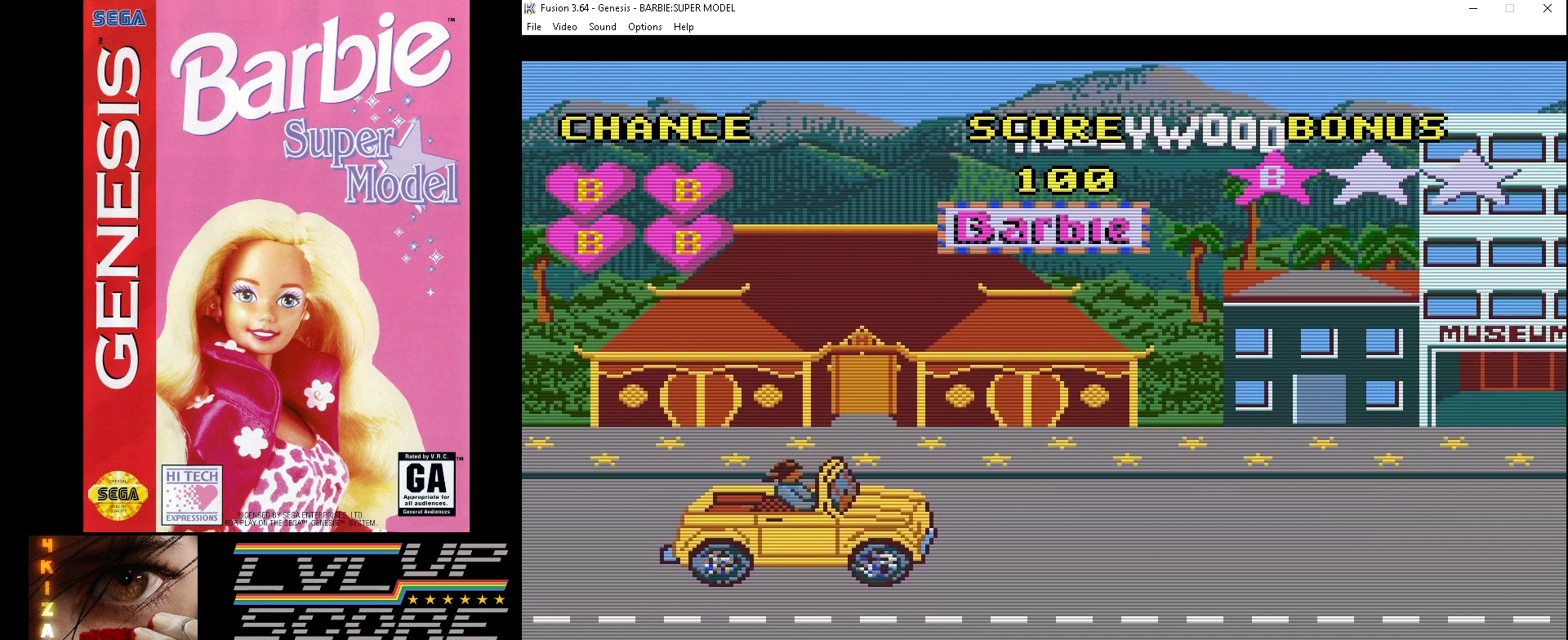
{"buttons": ["A"], "events": [[333, "DPAD_UP", "down"], [500, "DPAD_UP", "up"]]}
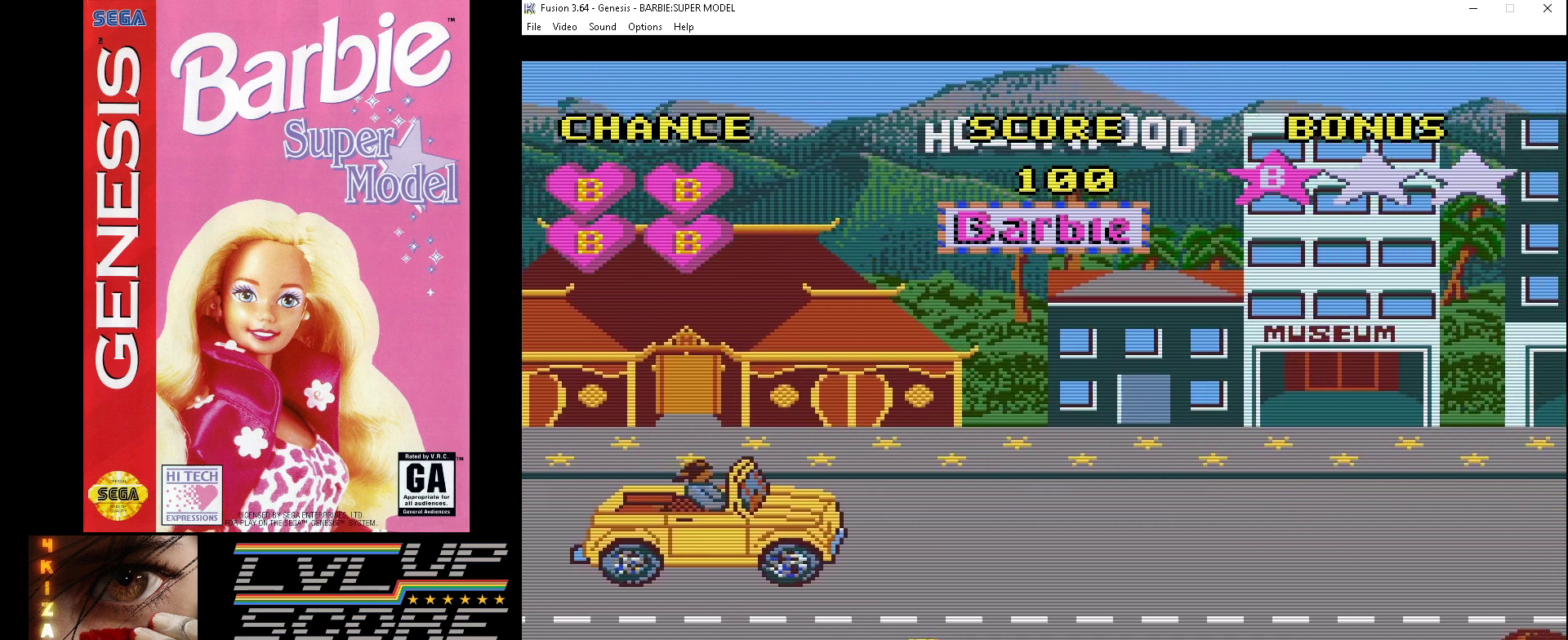
{"buttons": ["A", "DPAD_UP"], "events": [[200, "DPAD_UP", "down"]]}
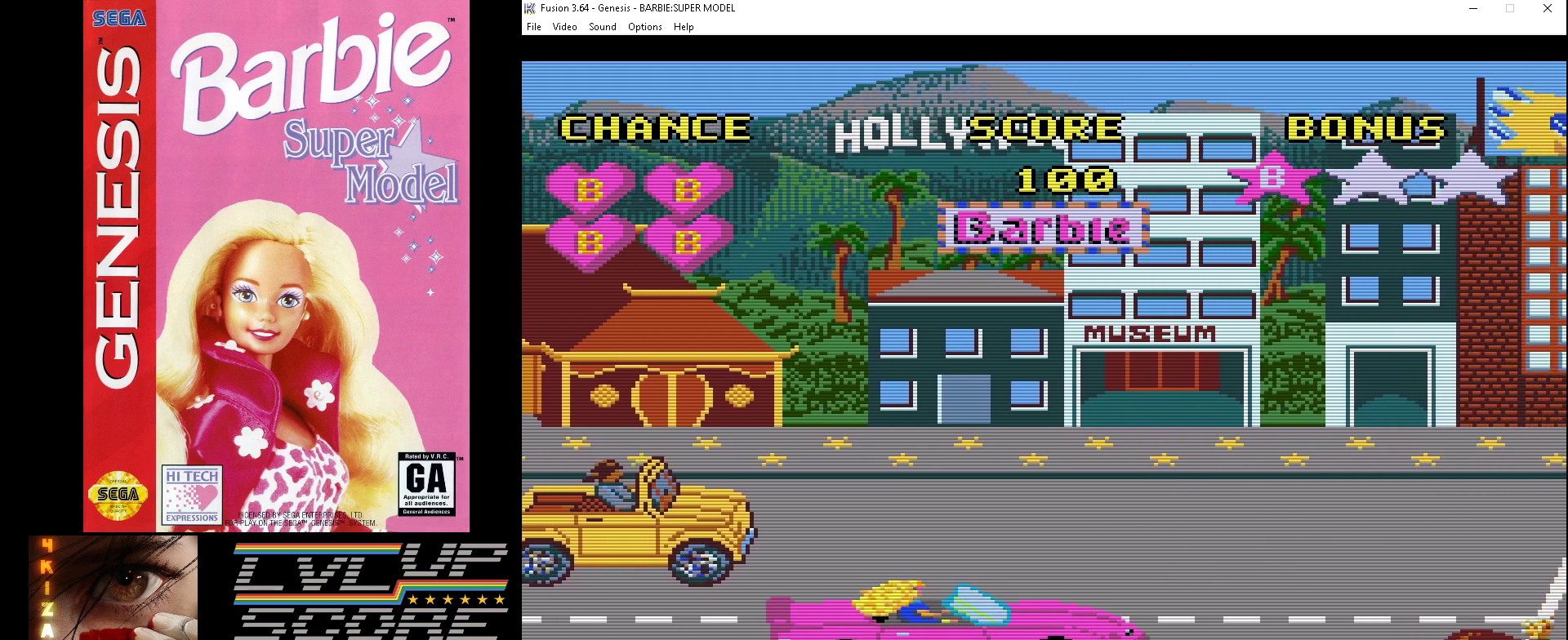
{"buttons": ["A"], "events": [[300, "DPAD_UP", "up"]]}
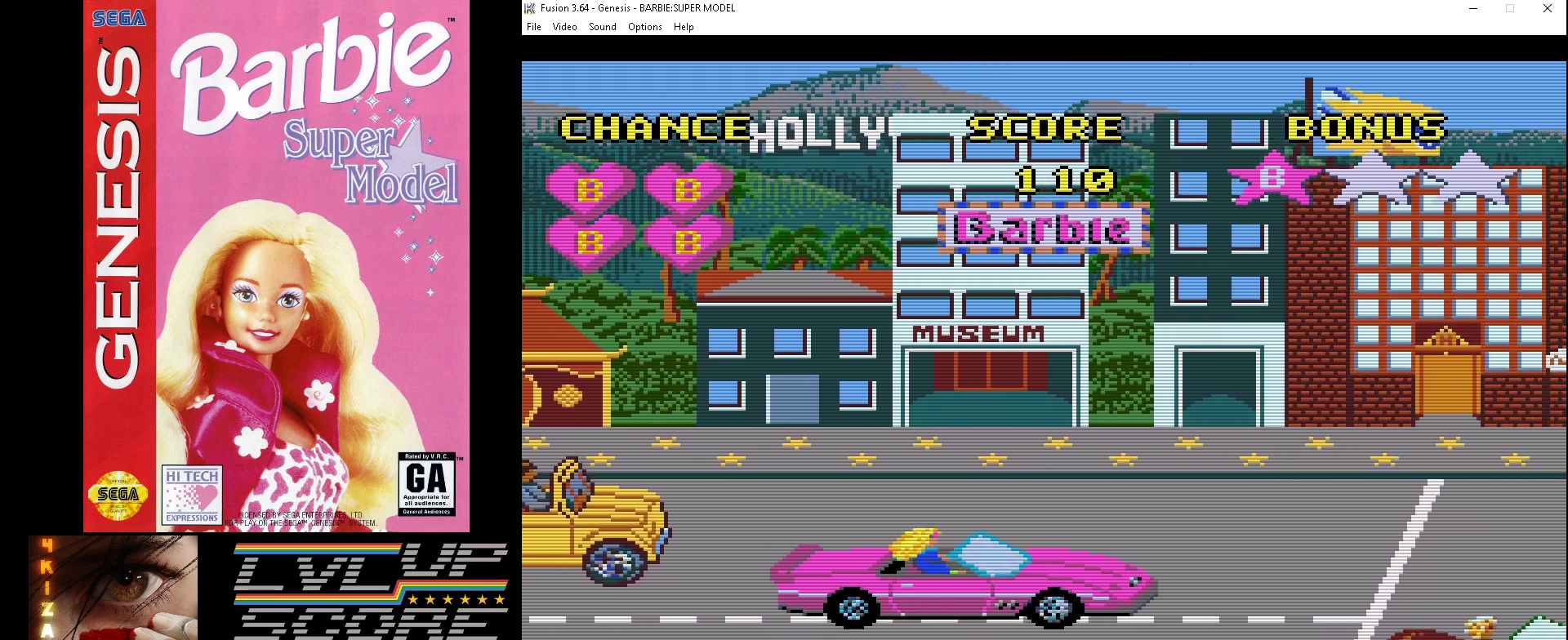
{"buttons": ["A"], "events": []}
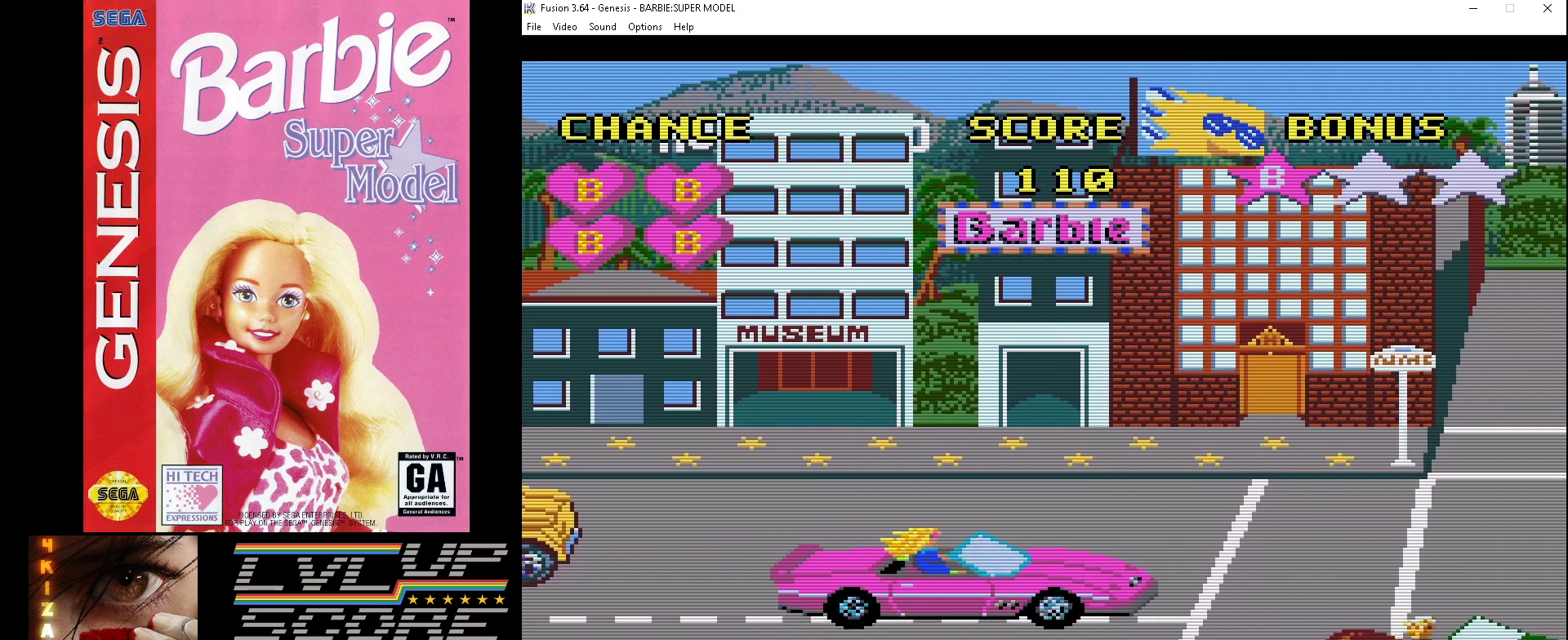
{"buttons": [], "events": [[400, "A", "up"]]}
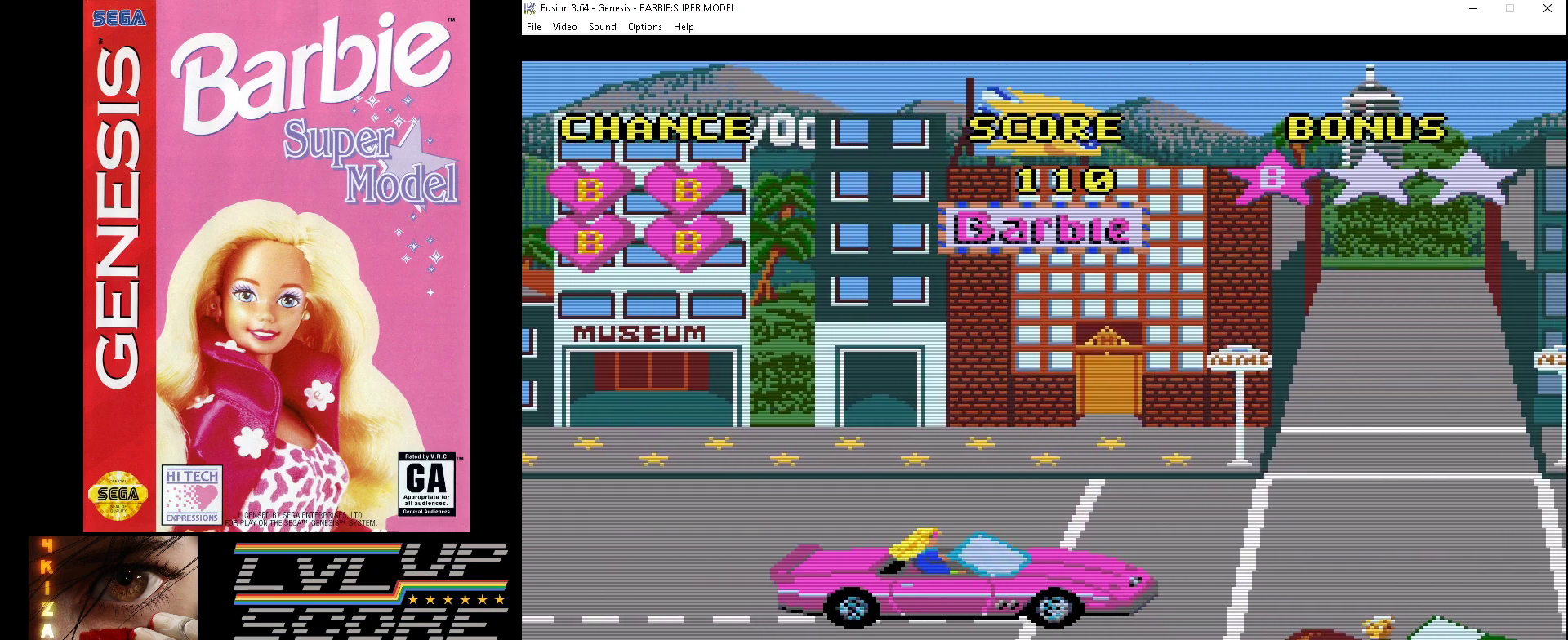
{"buttons": [], "events": []}
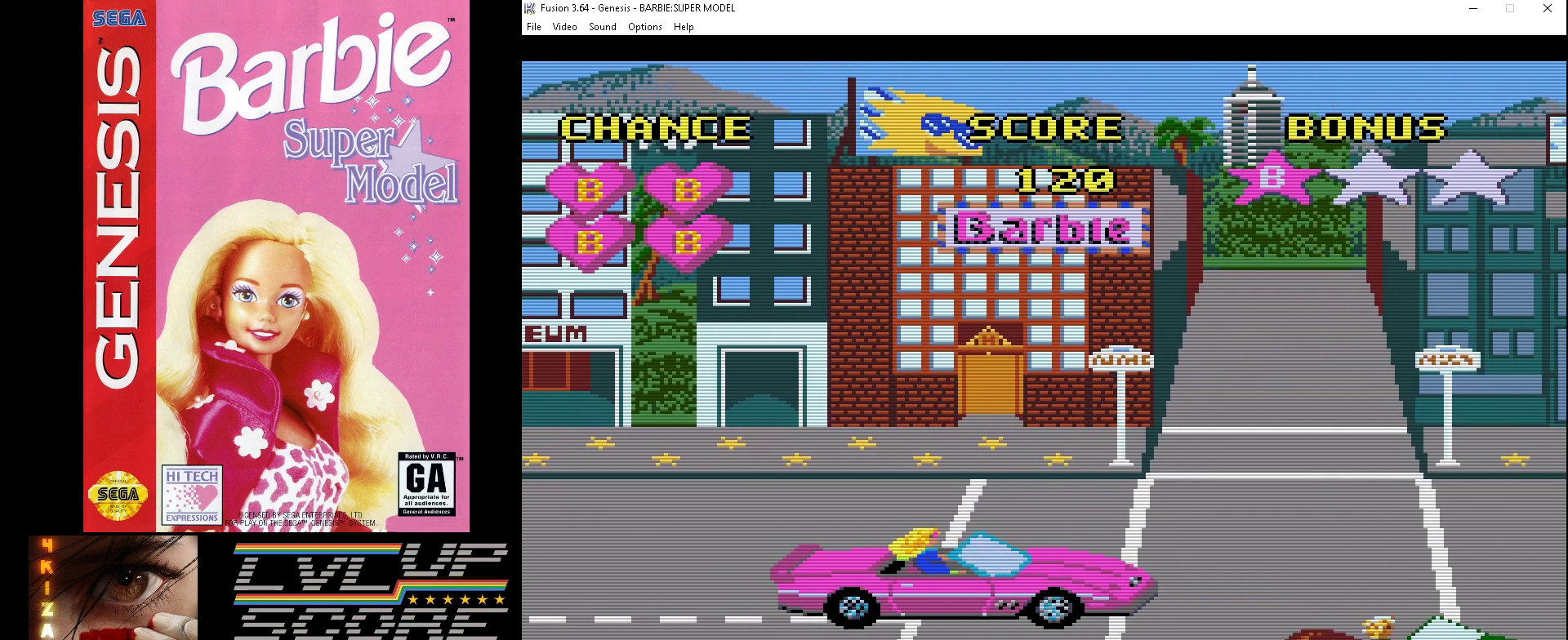
{"buttons": ["DPAD_DOWN"], "events": [[33, "DPAD_DOWN", "down"]]}
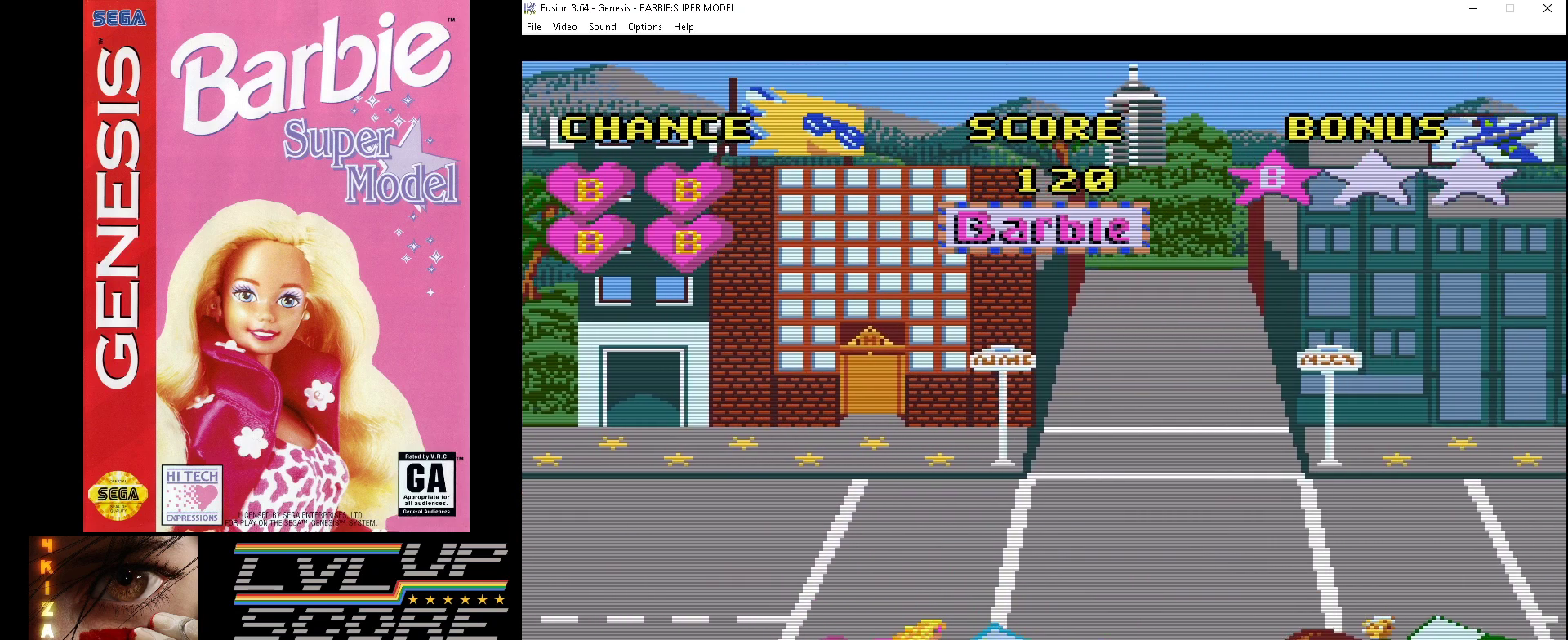
{"buttons": ["B"], "events": [[200, "B", "down"], [233, "DPAD_DOWN", "up"]]}
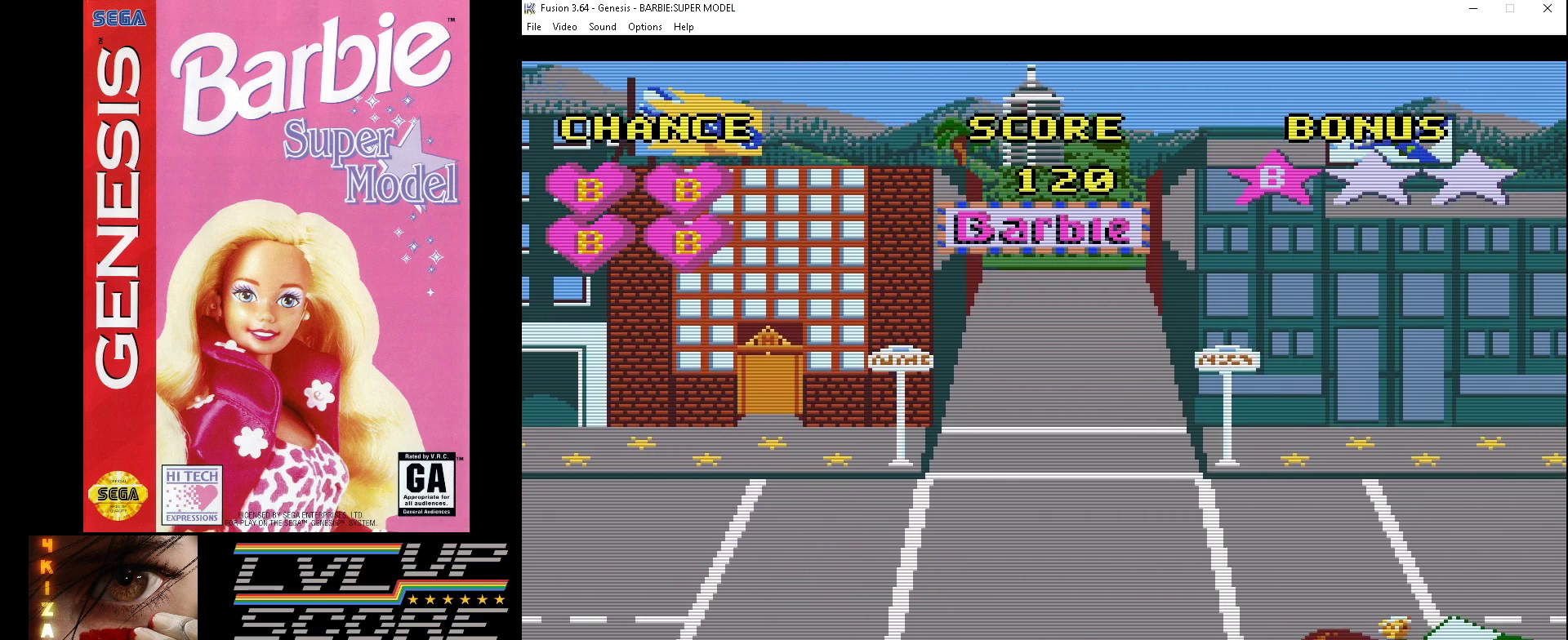
{"buttons": ["B"], "events": []}
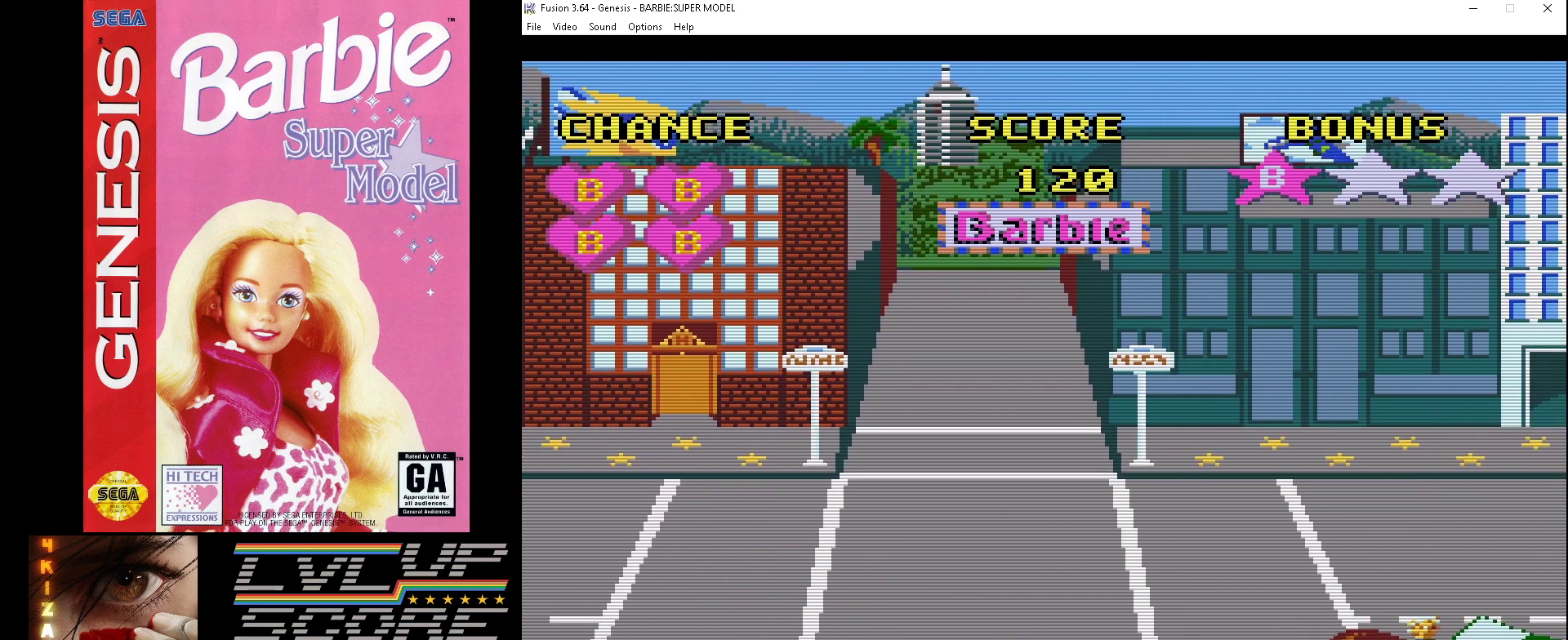
{"buttons": [], "events": [[133, "B", "up"]]}